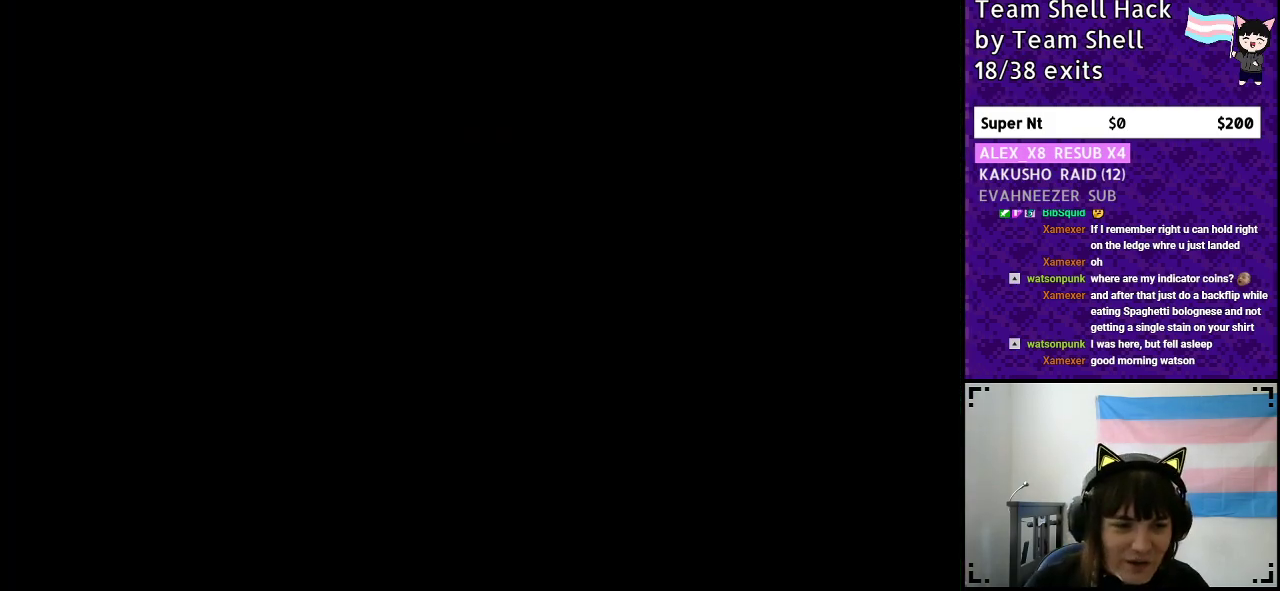
Gameplay with a controller (Nintendo layout); each line is a JSON object with the inputs held at the frame after it. "events" lists button and stick changes between this image and that frame as [ms after this image, input, new state], when the widget could be followed in between. Not read: L3 R3.
{"buttons": ["B", "Y"], "events": [[383, "B", "down"], [383, "Y", "down"]]}
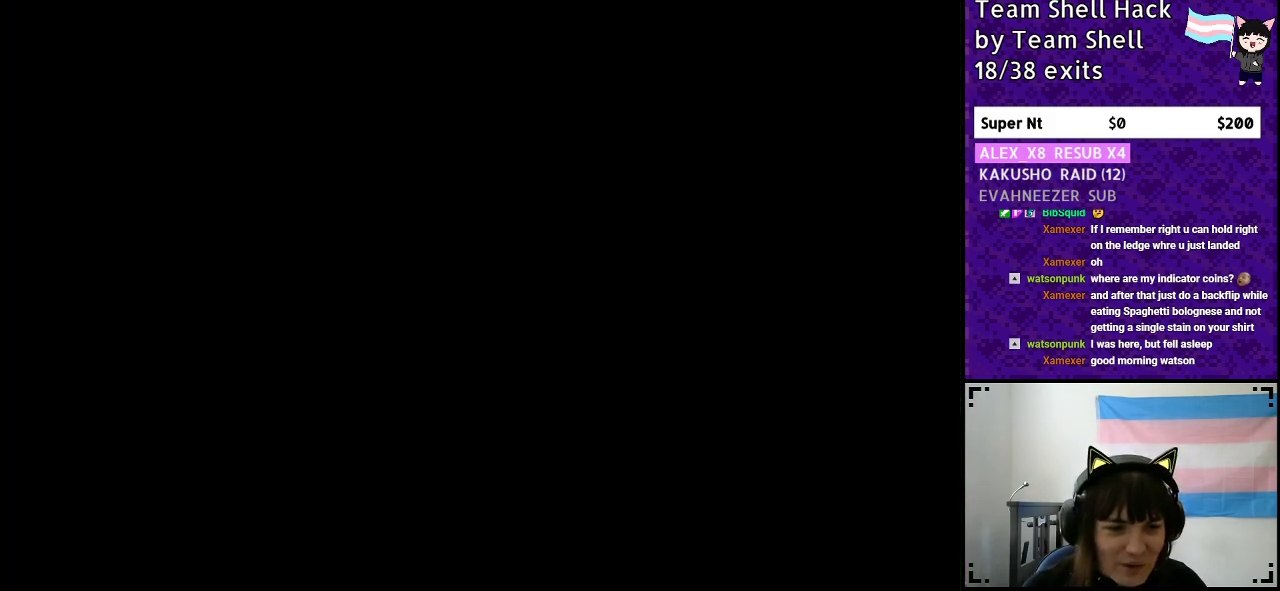
{"buttons": ["Y", "DPAD_RIGHT"], "events": [[100, "DPAD_RIGHT", "down"], [417, "B", "up"]]}
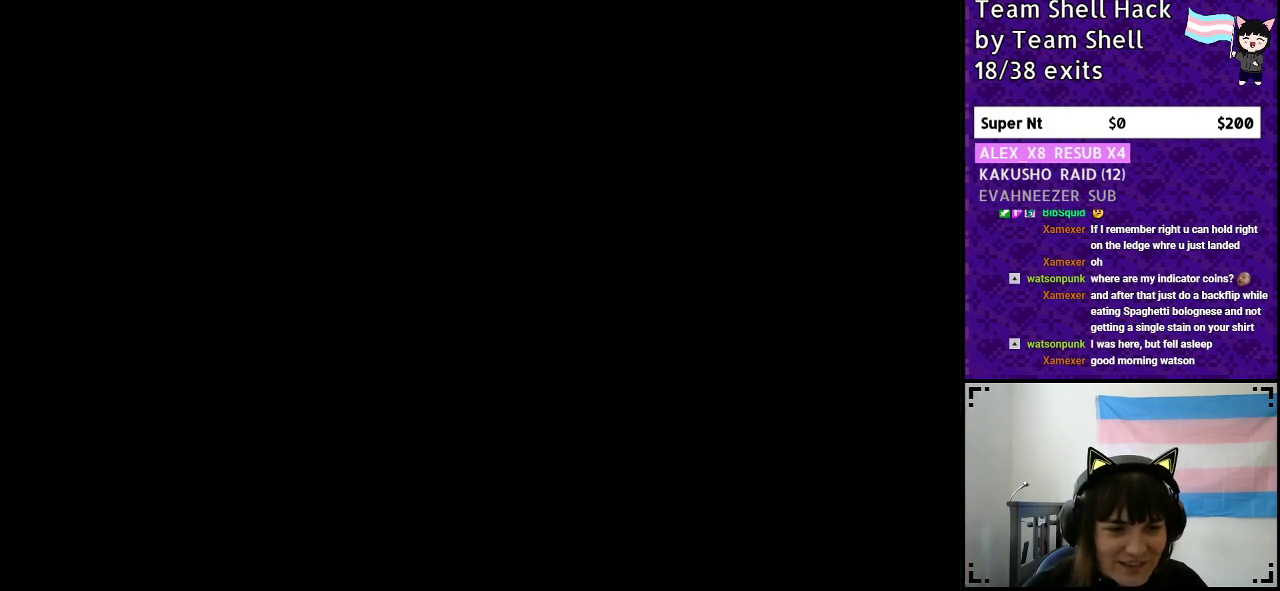
{"buttons": ["Y", "DPAD_RIGHT"], "events": []}
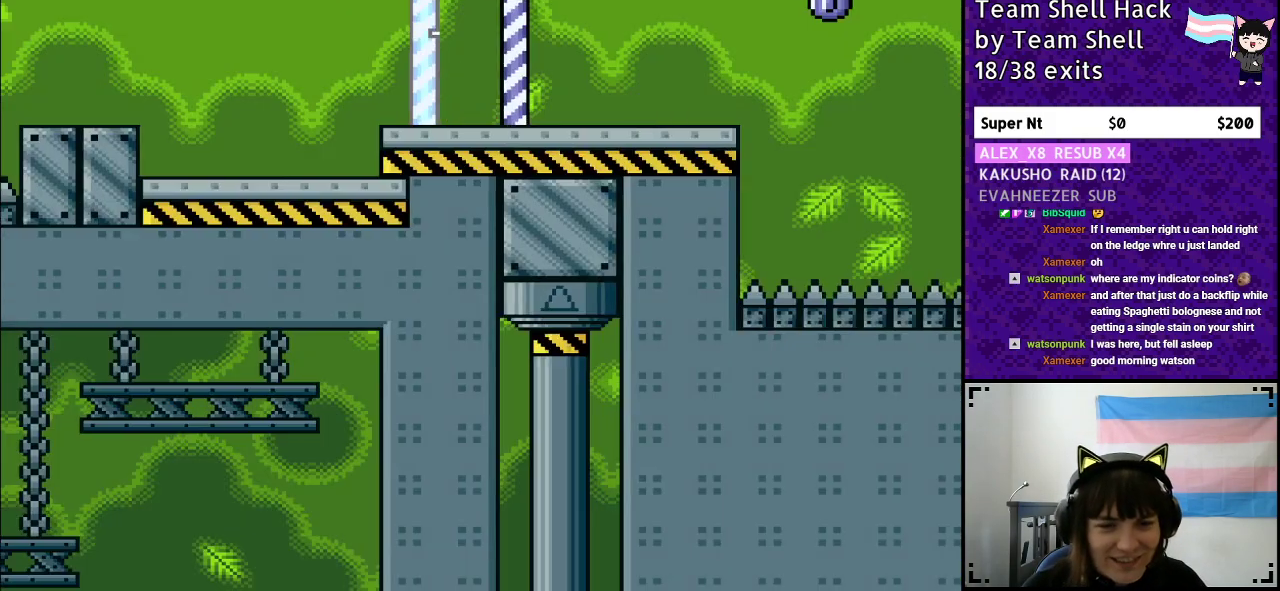
{"buttons": ["Y", "DPAD_RIGHT"], "events": []}
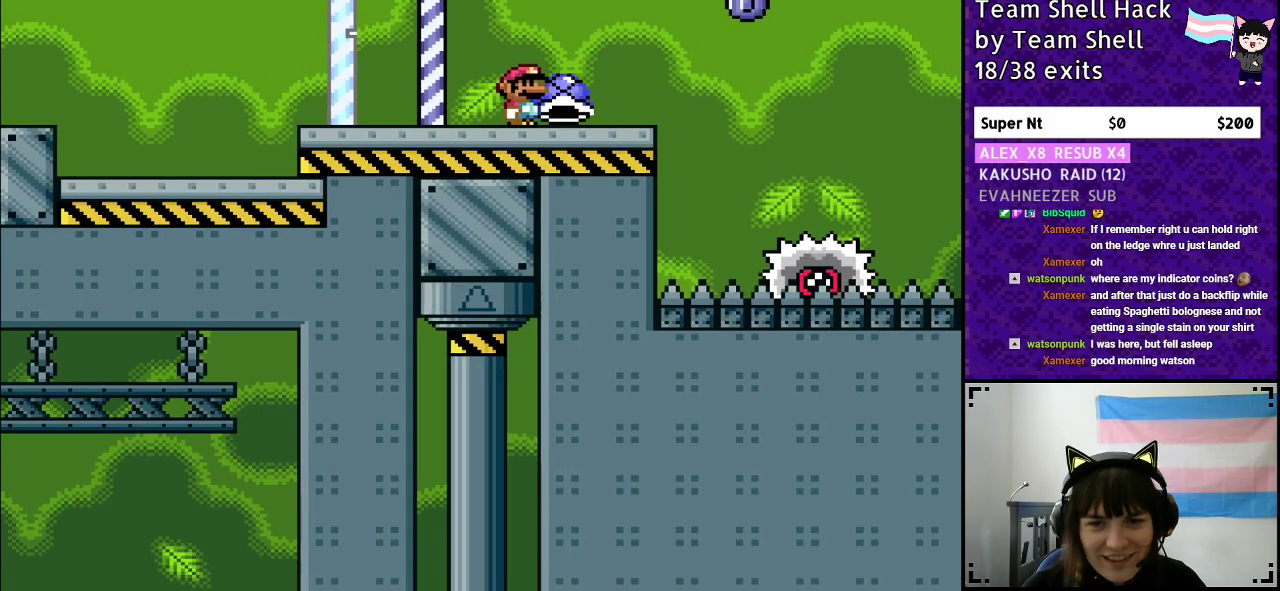
{"buttons": ["A", "Y", "DPAD_RIGHT"], "events": [[100, "DPAD_RIGHT", "up"], [133, "DPAD_LEFT", "down"], [133, "Y", "up"], [217, "Y", "down"], [267, "DPAD_LEFT", "up"], [283, "DPAD_RIGHT", "down"], [400, "A", "down"]]}
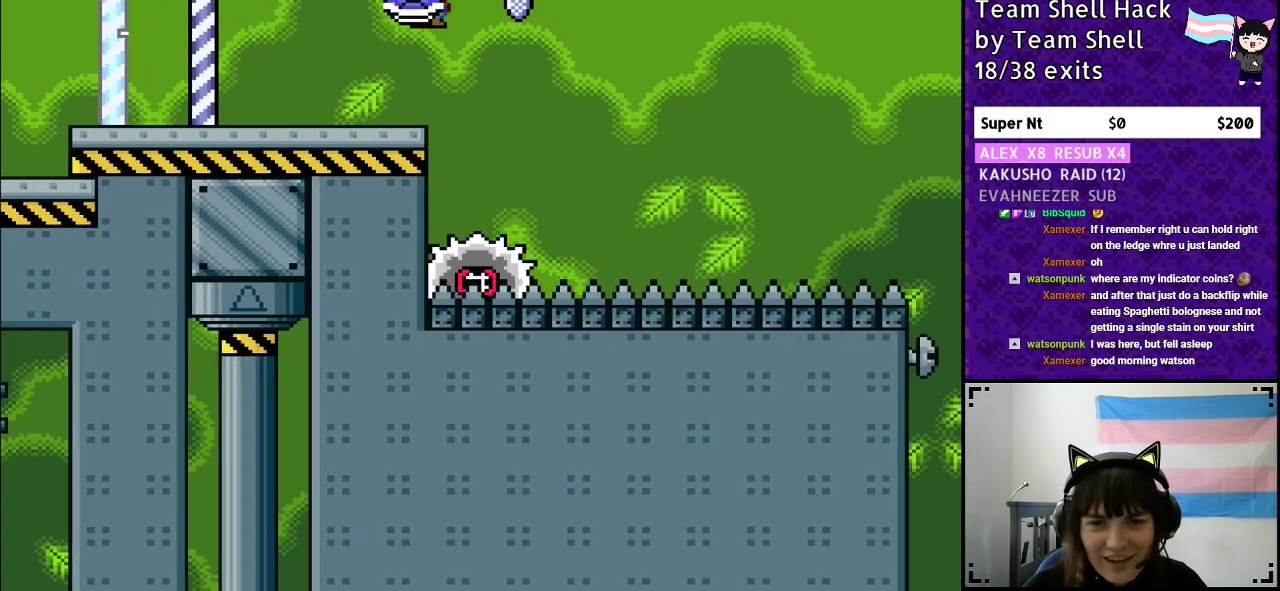
{"buttons": ["A", "Y", "DPAD_LEFT"], "events": [[467, "DPAD_RIGHT", "up"], [483, "DPAD_LEFT", "down"]]}
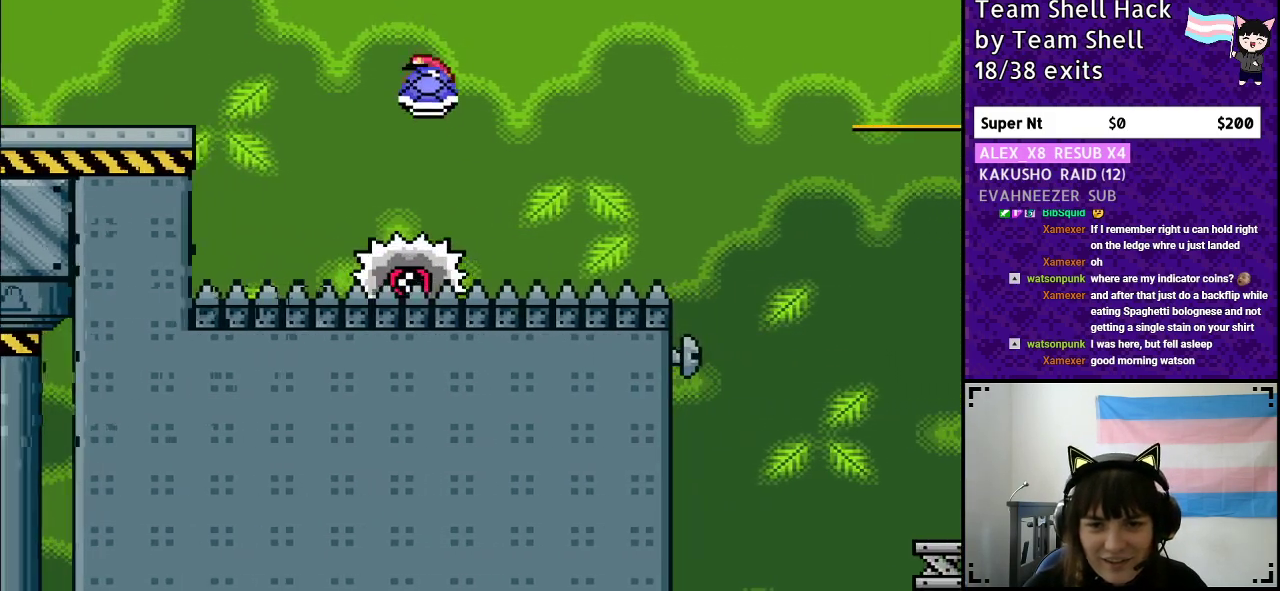
{"buttons": ["A", "Y", "DPAD_RIGHT"], "events": [[67, "DPAD_LEFT", "up"], [83, "DPAD_RIGHT", "down"]]}
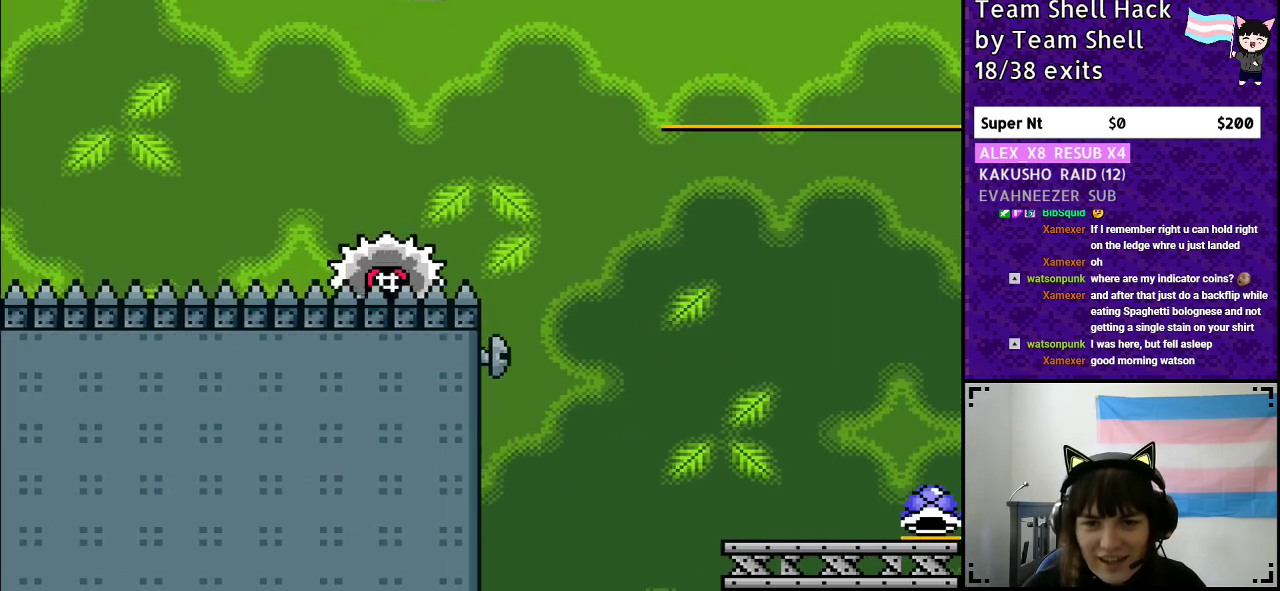
{"buttons": ["A", "Y", "DPAD_RIGHT"], "events": [[83, "Y", "up"], [183, "Y", "down"]]}
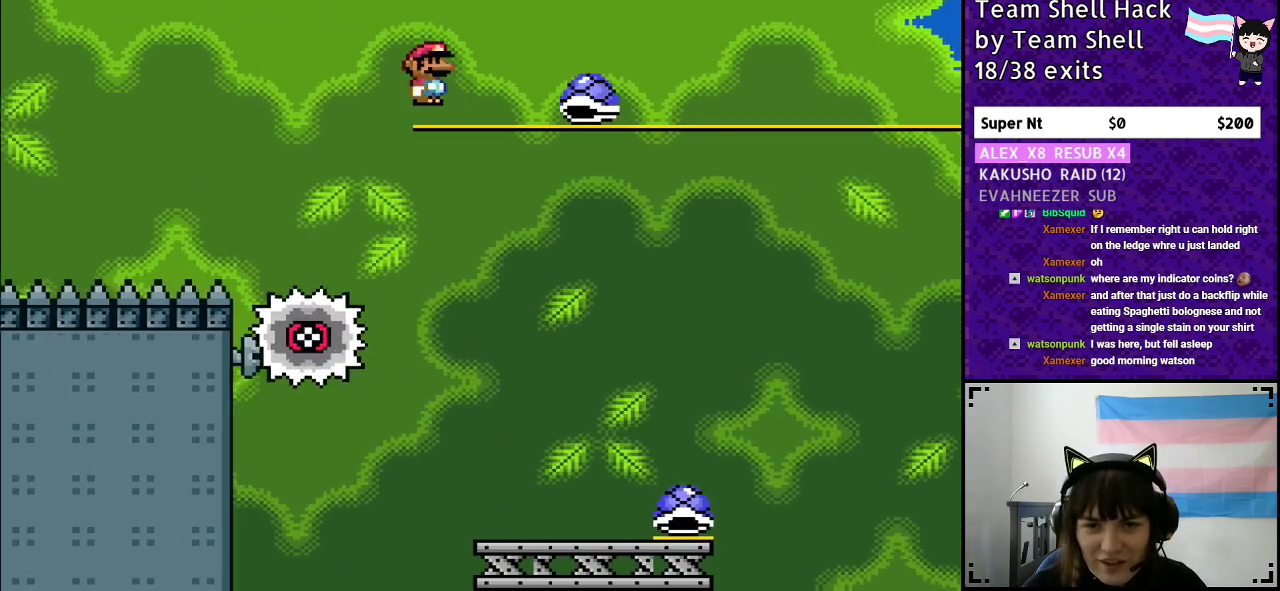
{"buttons": ["Y", "DPAD_RIGHT"], "events": [[83, "A", "up"], [150, "DPAD_RIGHT", "up"], [167, "DPAD_LEFT", "down"], [300, "DPAD_LEFT", "up"], [350, "DPAD_RIGHT", "down"]]}
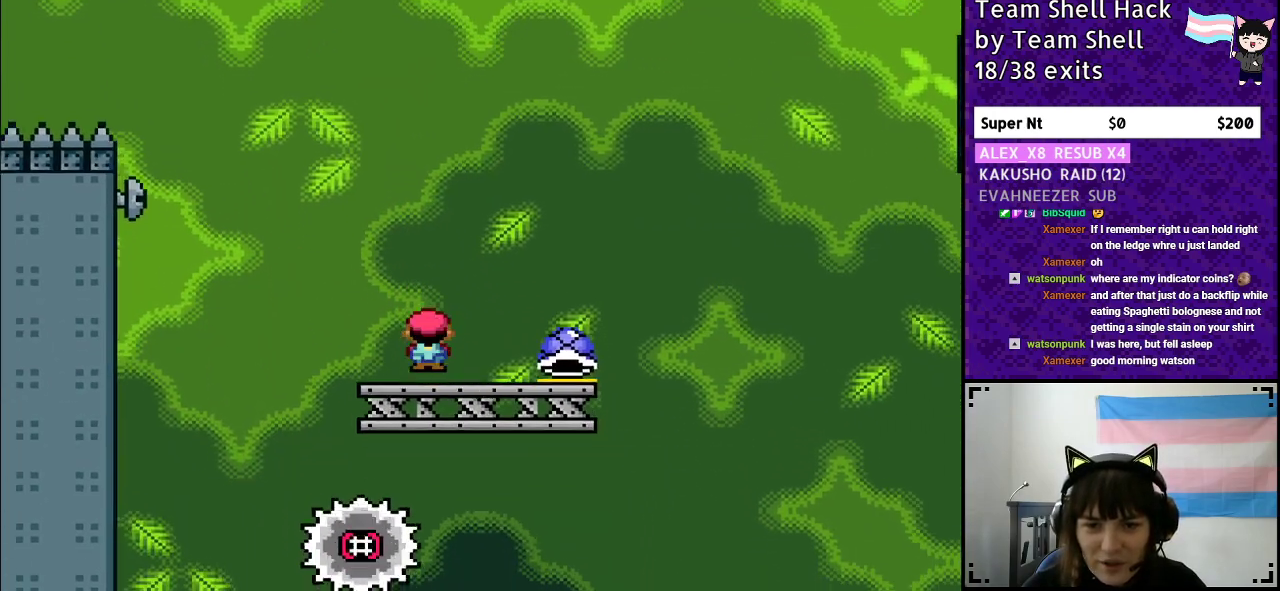
{"buttons": ["B", "Y"], "events": [[250, "DPAD_RIGHT", "up"], [300, "B", "down"]]}
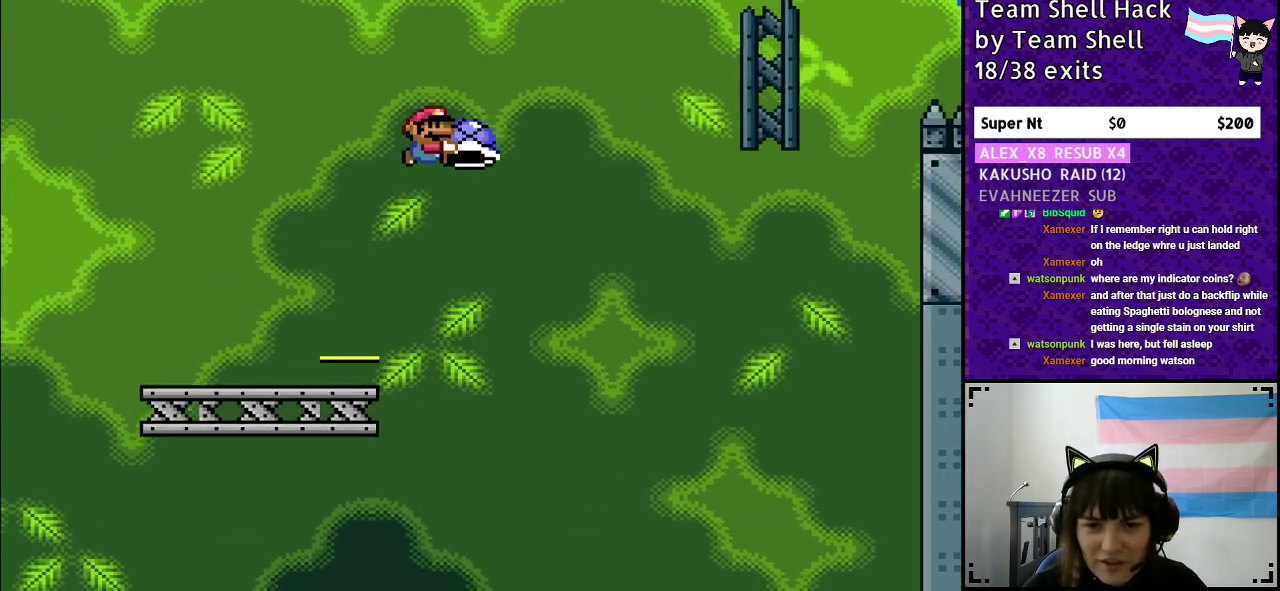
{"buttons": ["B", "Y"], "events": [[200, "DPAD_RIGHT", "down"], [217, "Y", "up"], [300, "Y", "down"], [350, "DPAD_RIGHT", "up"], [367, "DPAD_LEFT", "down"], [467, "DPAD_LEFT", "up"]]}
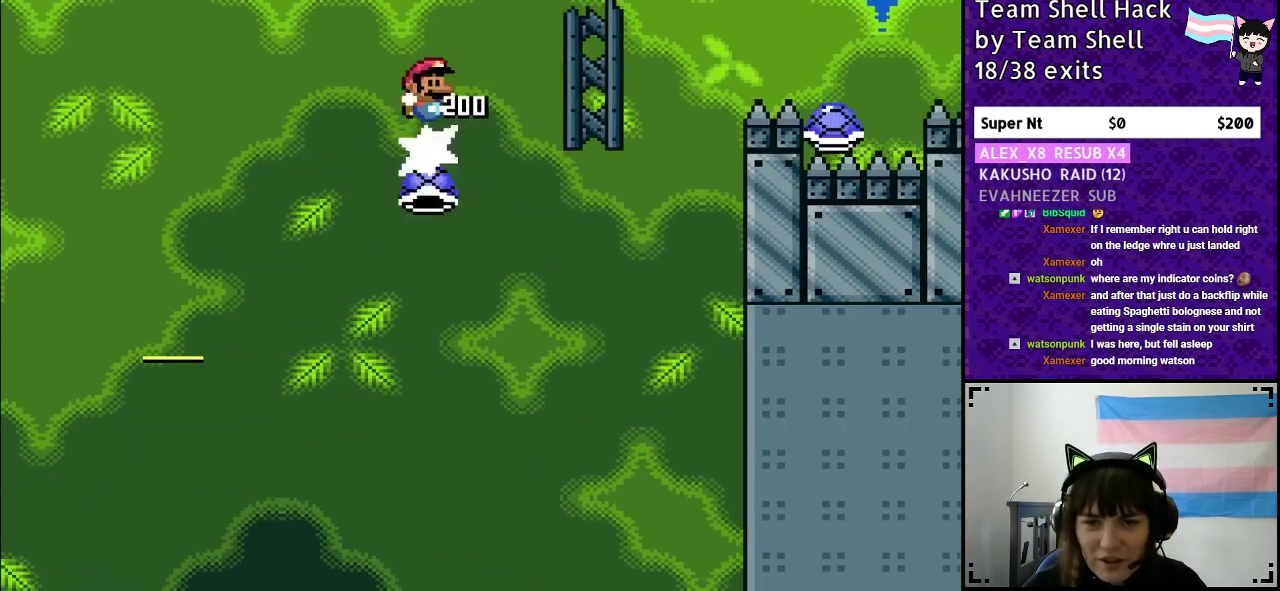
{"buttons": ["B", "Y", "DPAD_RIGHT"], "events": [[17, "DPAD_RIGHT", "down"]]}
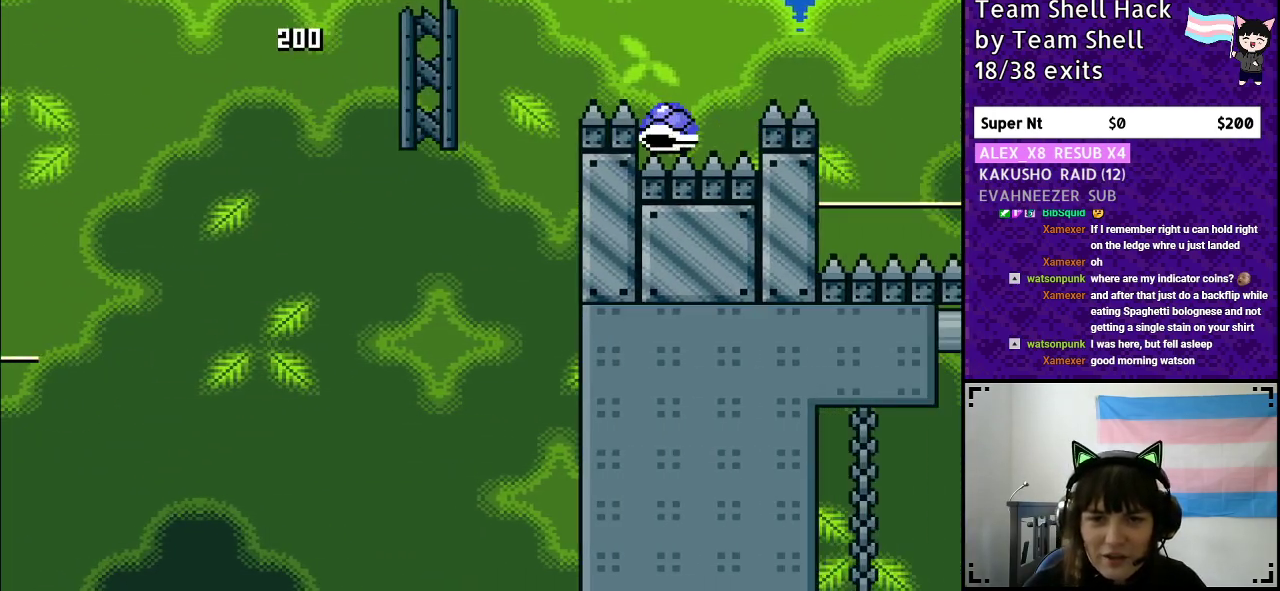
{"buttons": ["B", "Y", "DPAD_RIGHT"], "events": []}
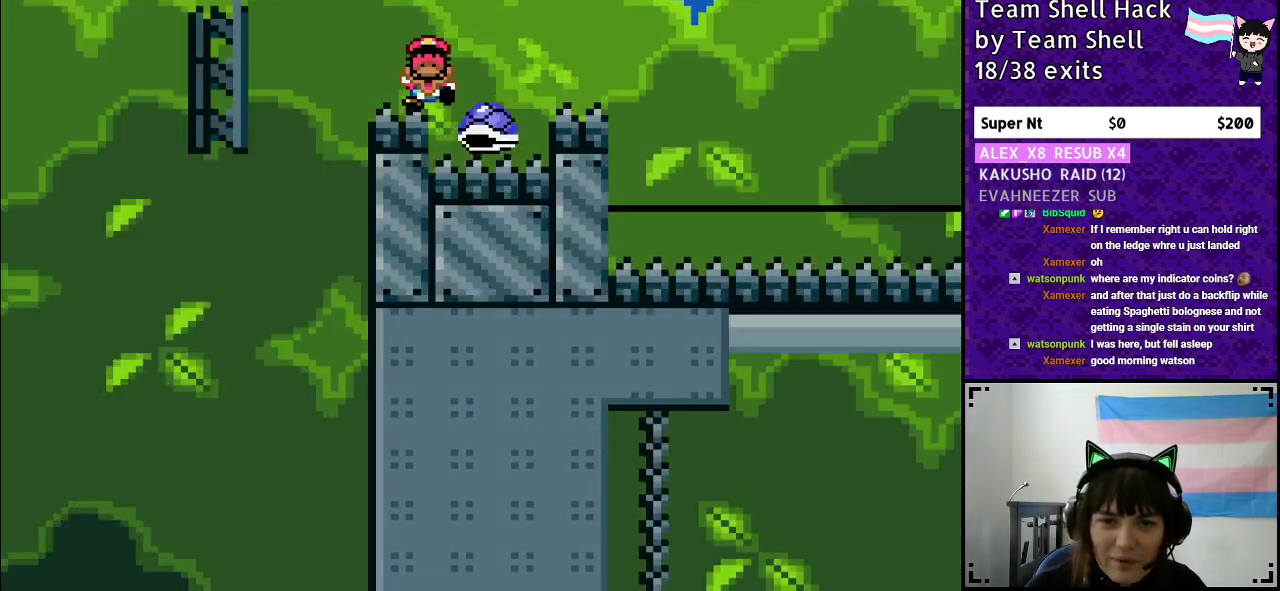
{"buttons": [], "events": [[183, "B", "up"], [200, "DPAD_RIGHT", "up"], [217, "Y", "up"]]}
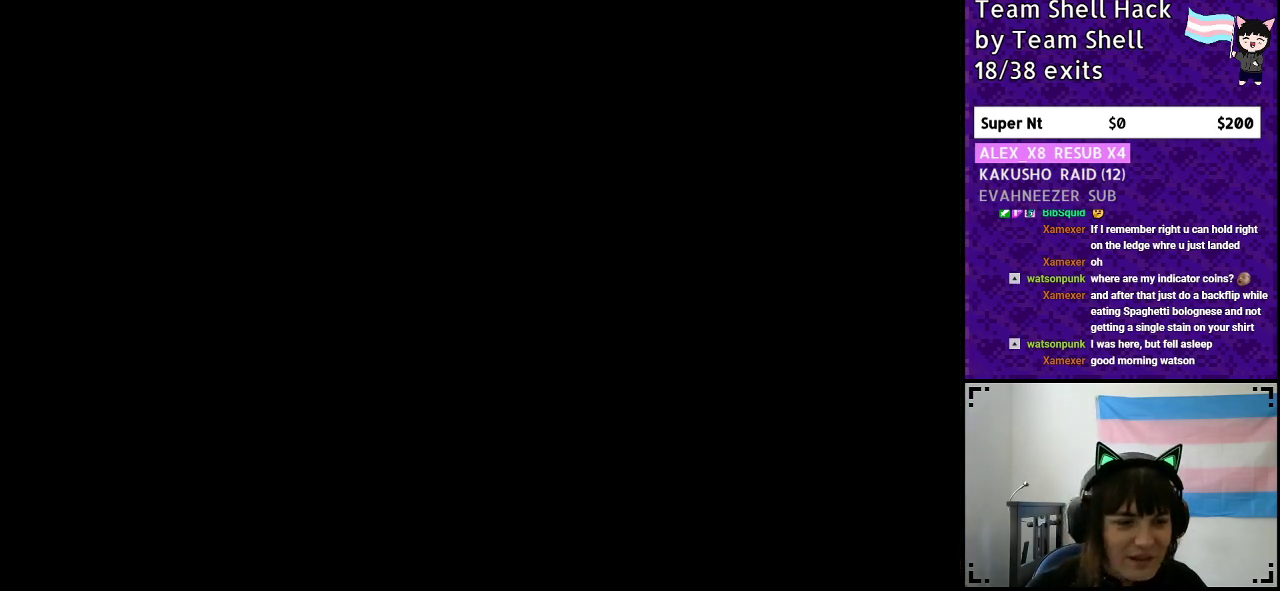
{"buttons": [], "events": []}
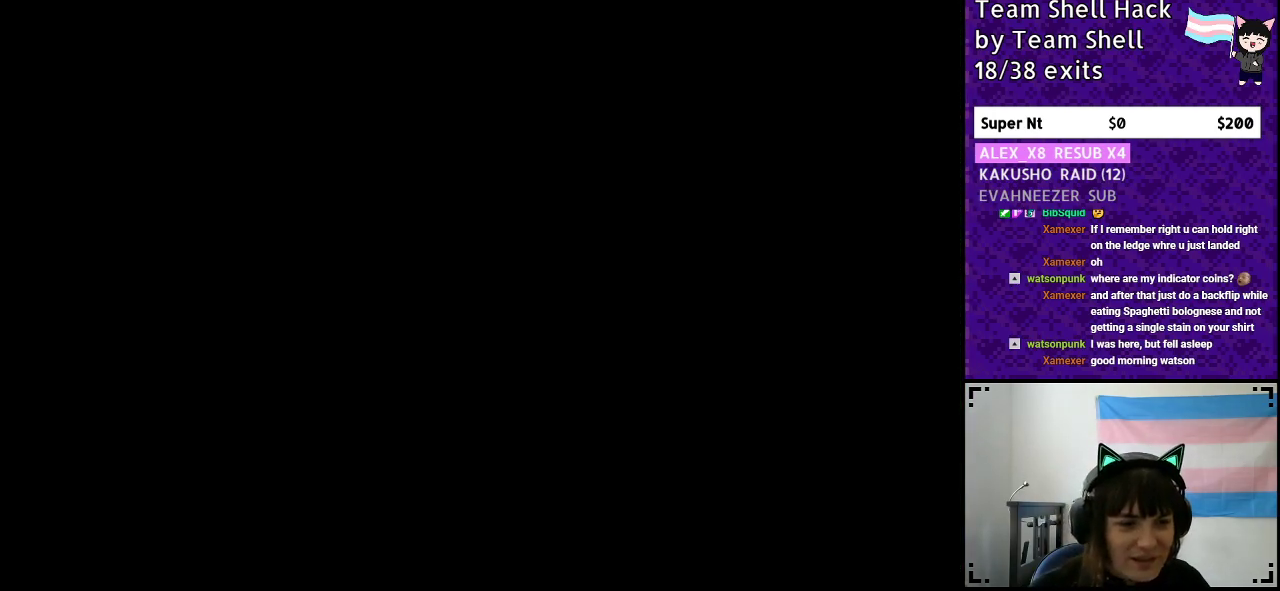
{"buttons": [], "events": []}
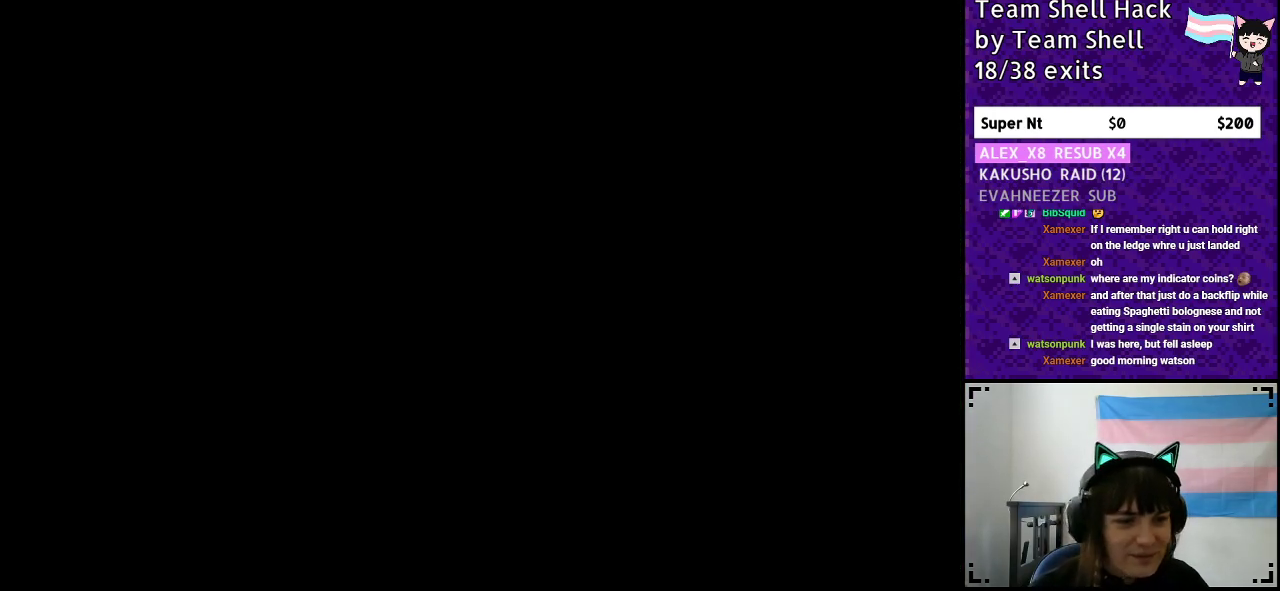
{"buttons": ["Y", "DPAD_RIGHT"], "events": [[350, "DPAD_RIGHT", "down"], [417, "Y", "down"]]}
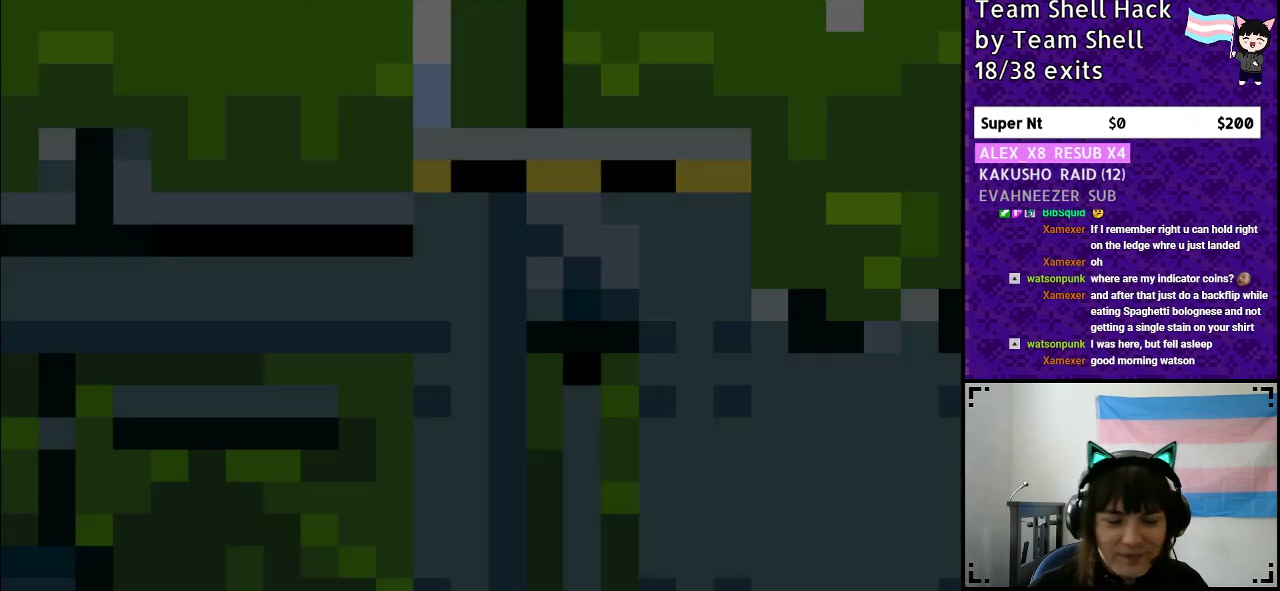
{"buttons": ["Y", "DPAD_RIGHT"], "events": [[17, "DPAD_RIGHT", "up"], [150, "DPAD_RIGHT", "down"]]}
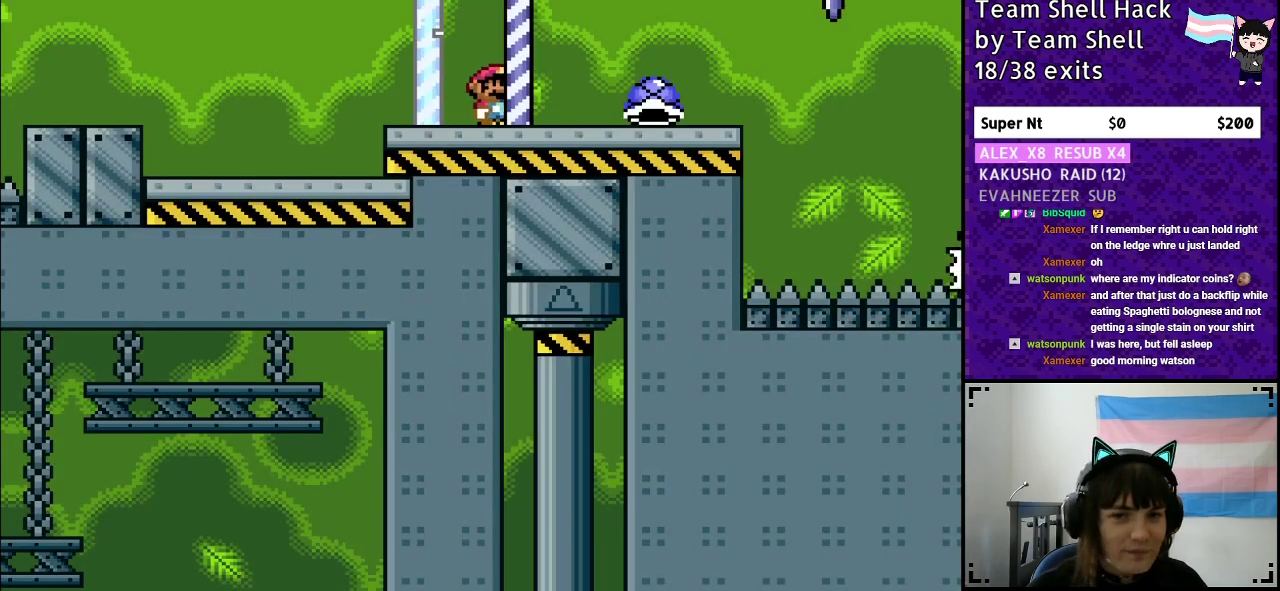
{"buttons": ["Y", "DPAD_LEFT"], "events": [[417, "DPAD_RIGHT", "up"], [417, "Y", "up"], [467, "DPAD_LEFT", "down"], [500, "Y", "down"]]}
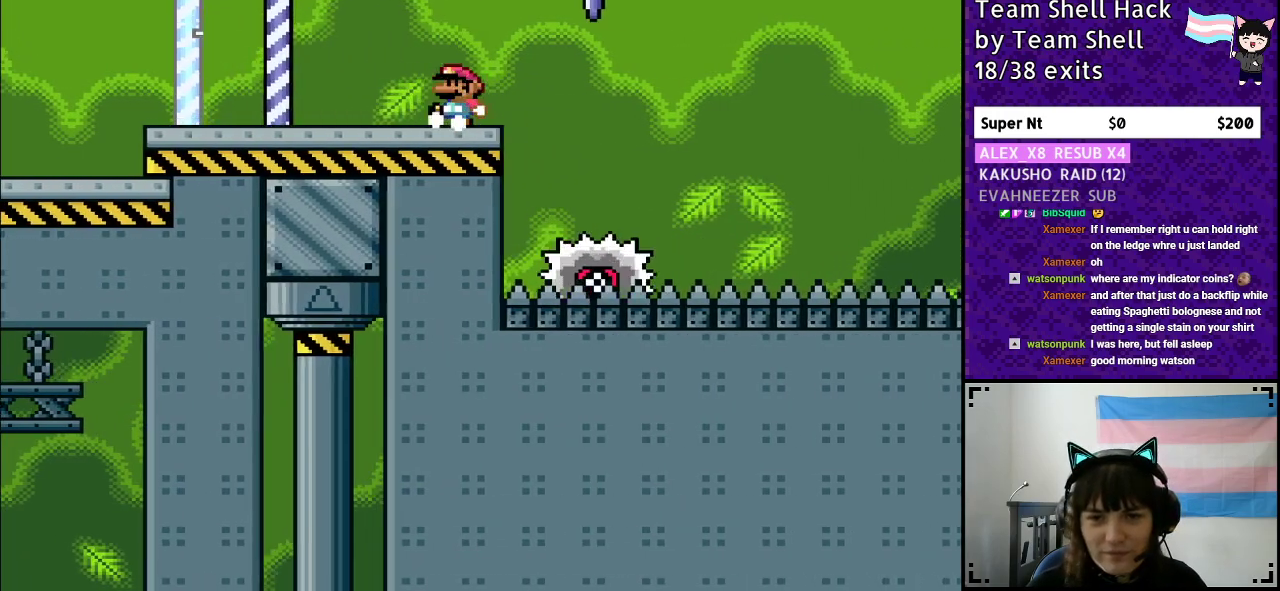
{"buttons": ["A", "Y", "DPAD_RIGHT"], "events": [[83, "DPAD_LEFT", "up"], [83, "DPAD_RIGHT", "down"], [217, "A", "down"]]}
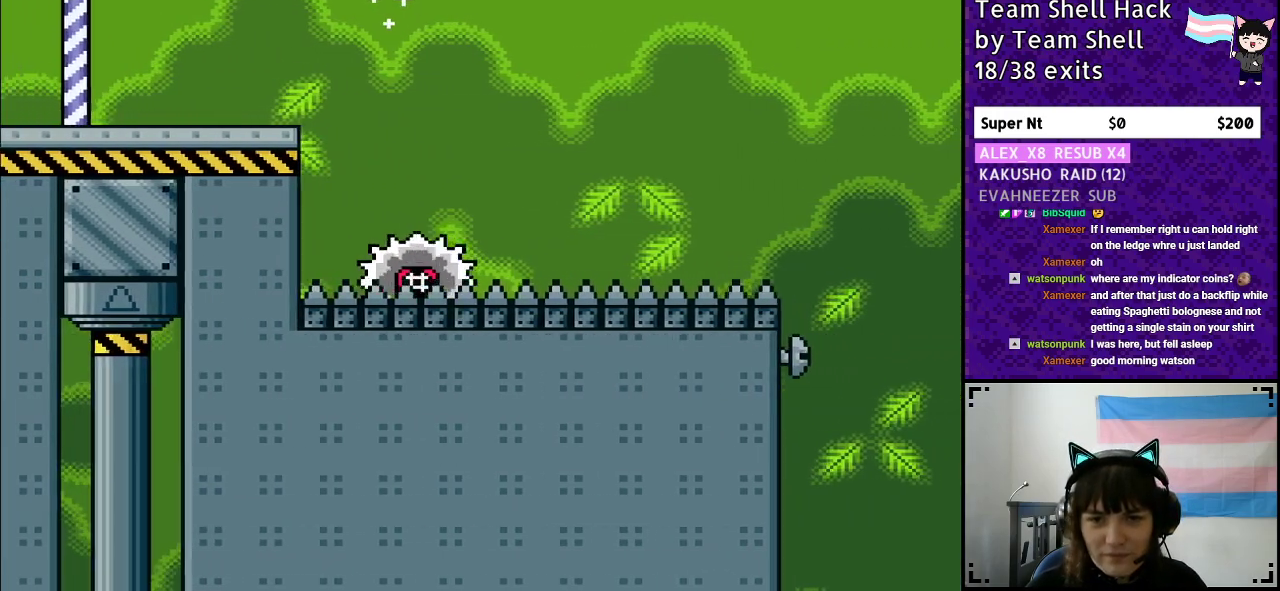
{"buttons": ["A", "Y", "DPAD_RIGHT"], "events": [[267, "DPAD_RIGHT", "up"], [283, "DPAD_LEFT", "down"], [350, "DPAD_LEFT", "up"], [383, "DPAD_RIGHT", "down"]]}
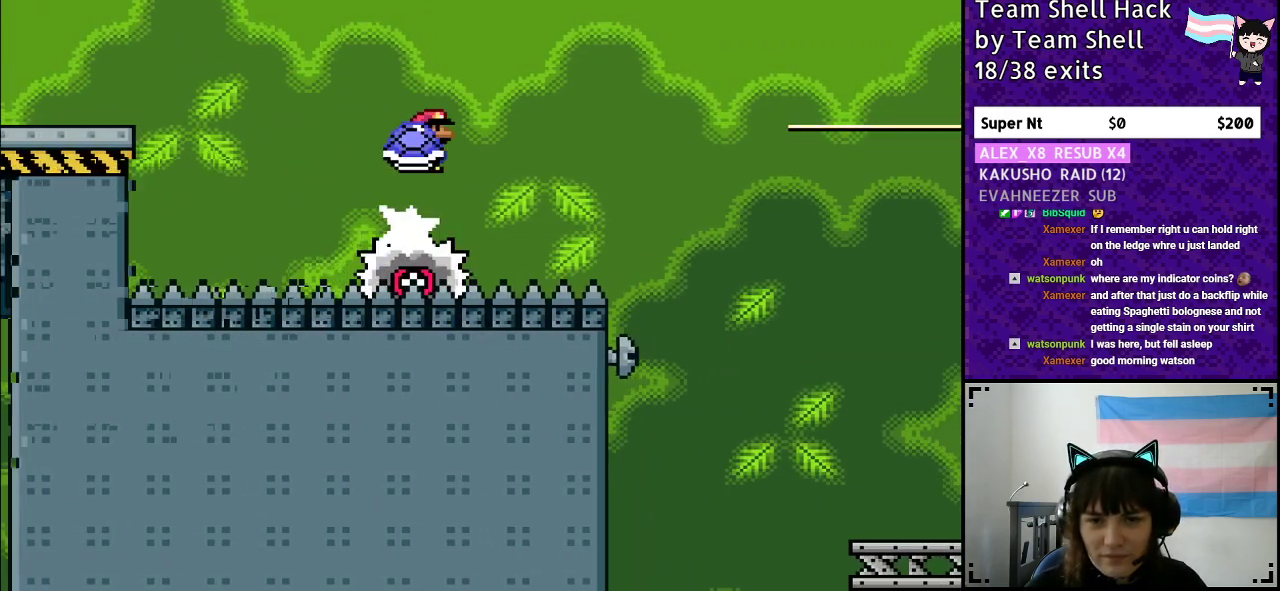
{"buttons": ["A", "DPAD_RIGHT"], "events": [[433, "Y", "up"]]}
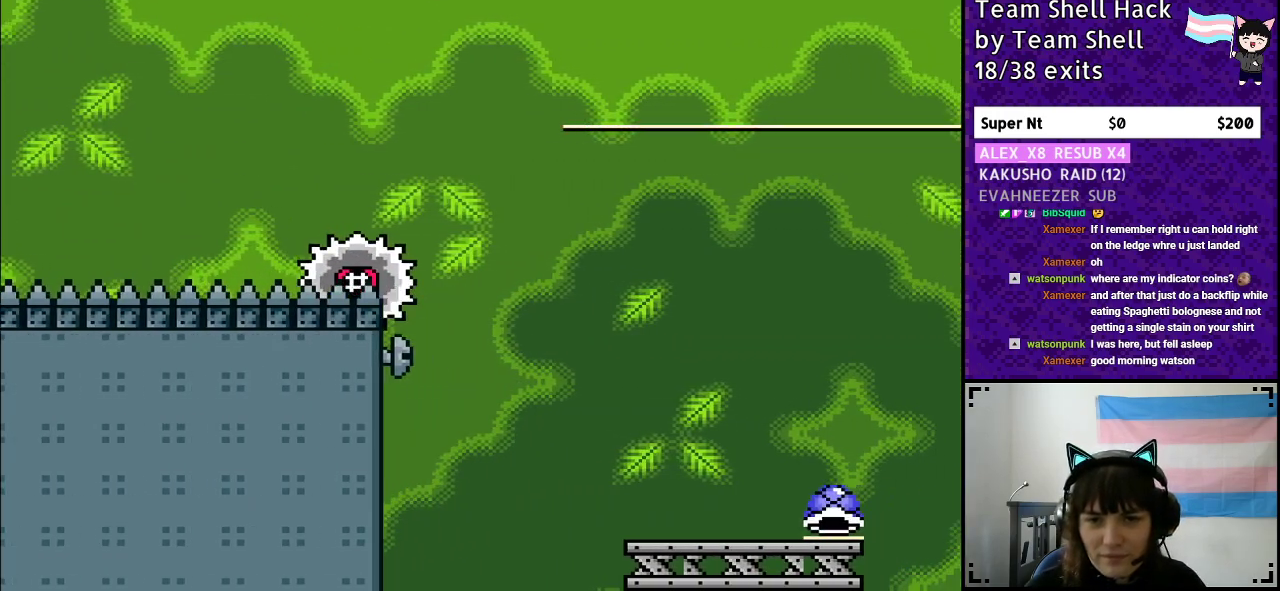
{"buttons": ["Y", "DPAD_RIGHT"], "events": [[17, "Y", "down"], [333, "A", "up"], [383, "DPAD_RIGHT", "up"], [400, "DPAD_LEFT", "down"], [483, "DPAD_LEFT", "up"], [500, "DPAD_RIGHT", "down"]]}
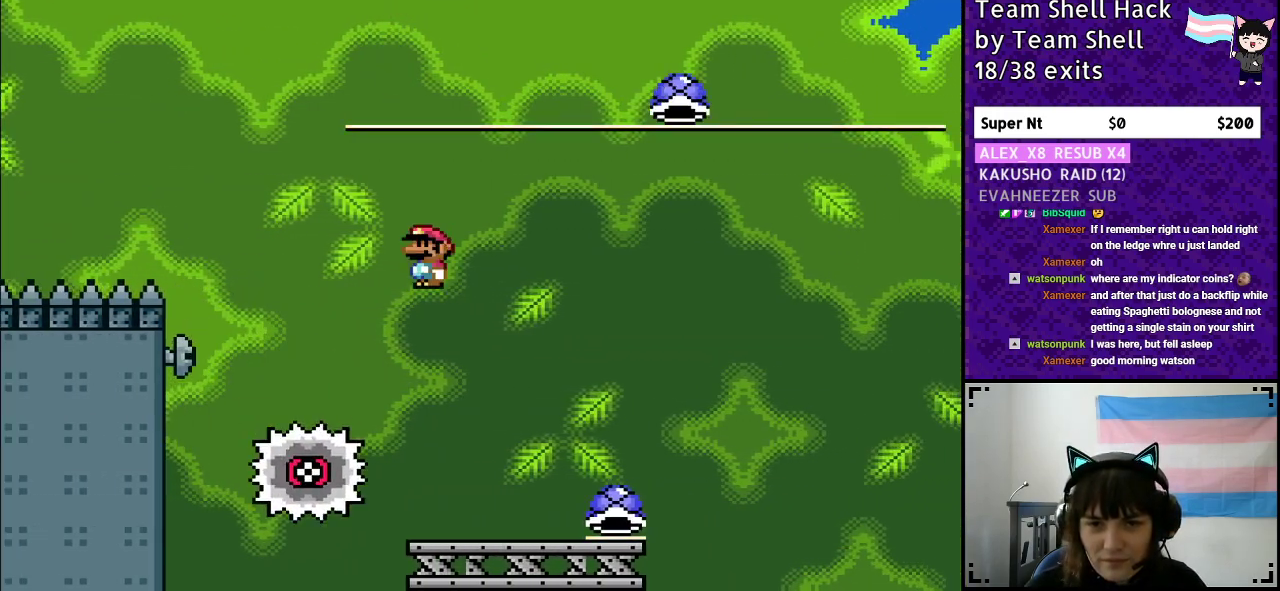
{"buttons": ["B", "Y"], "events": [[417, "DPAD_RIGHT", "up"], [433, "B", "down"]]}
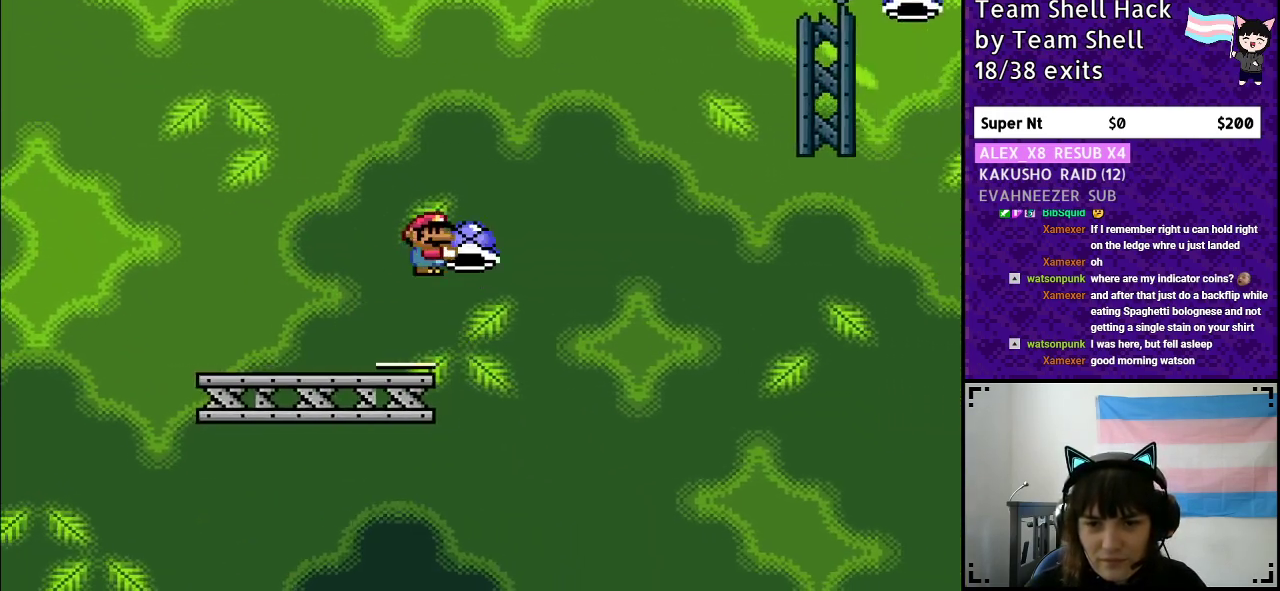
{"buttons": ["B", "Y", "DPAD_UP", "DPAD_LEFT"]}
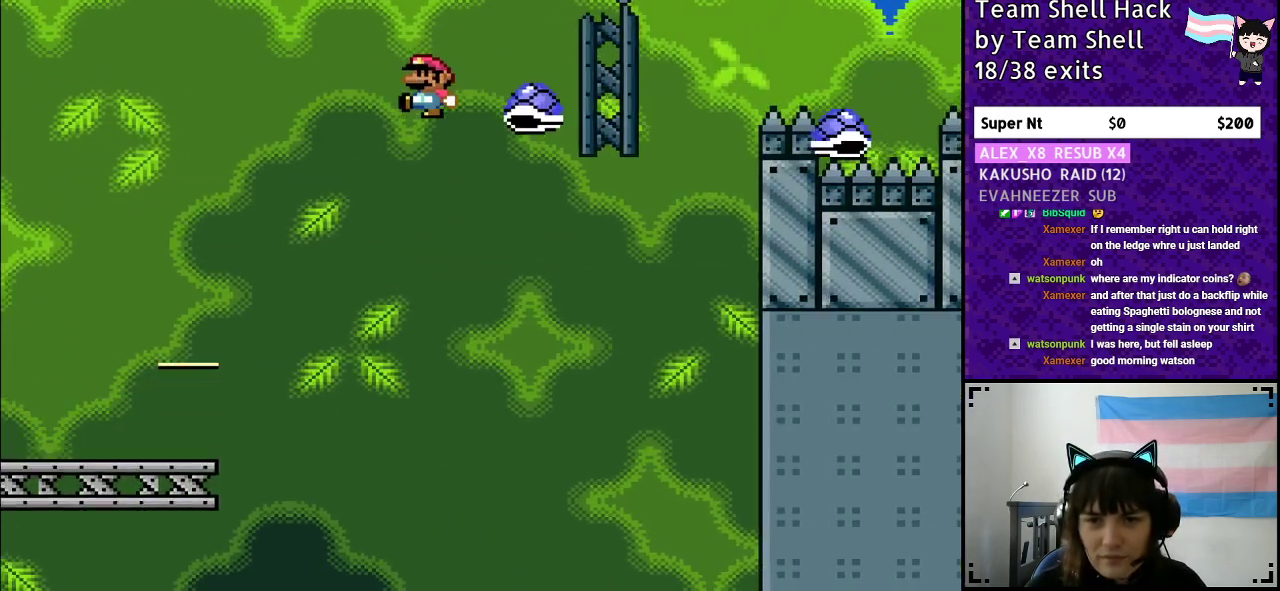
{"buttons": ["B", "Y", "DPAD_RIGHT"]}
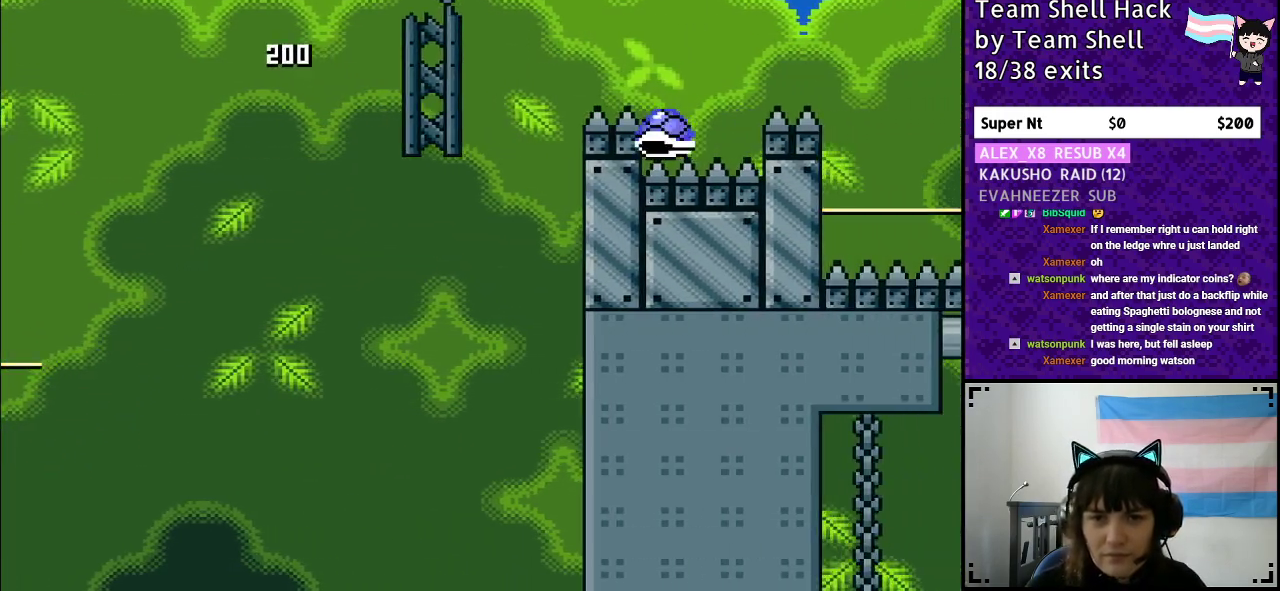
{"buttons": ["B", "Y", "DPAD_RIGHT"], "events": [[267, "B", "up"], [350, "B", "down"]]}
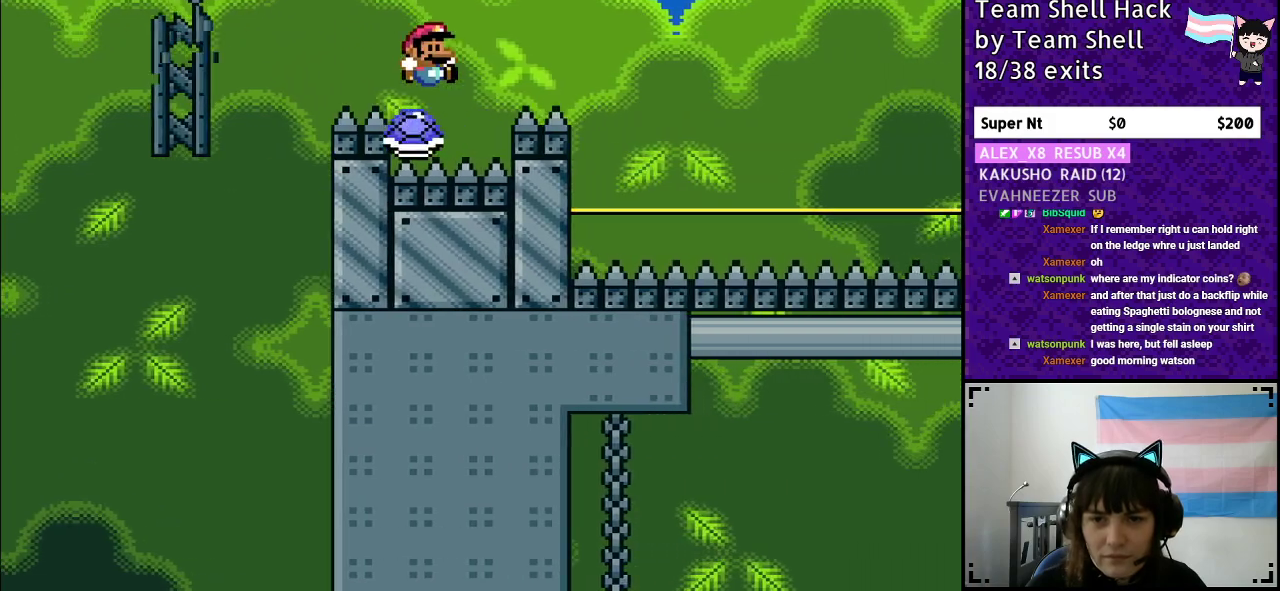
{"buttons": ["B", "Y", "DPAD_RIGHT"], "events": []}
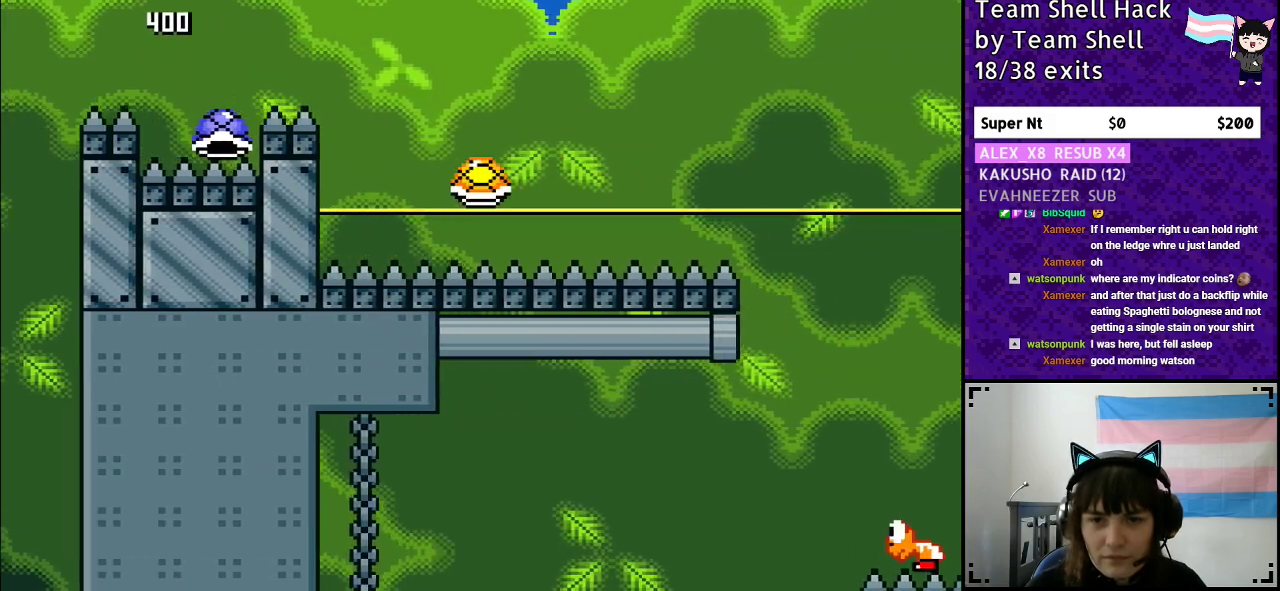
{"buttons": ["B", "Y", "DPAD_RIGHT"], "events": [[317, "DPAD_LEFT", "down"], [317, "DPAD_RIGHT", "up"], [450, "DPAD_LEFT", "up"], [500, "DPAD_RIGHT", "down"]]}
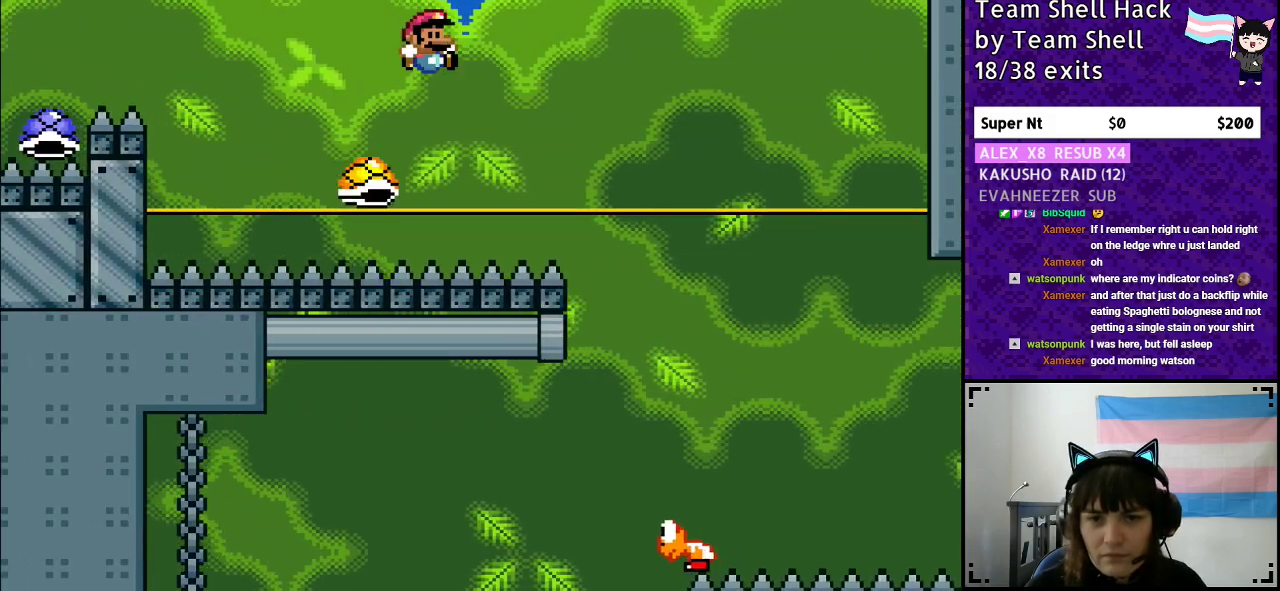
{"buttons": ["B", "Y", "DPAD_RIGHT"], "events": []}